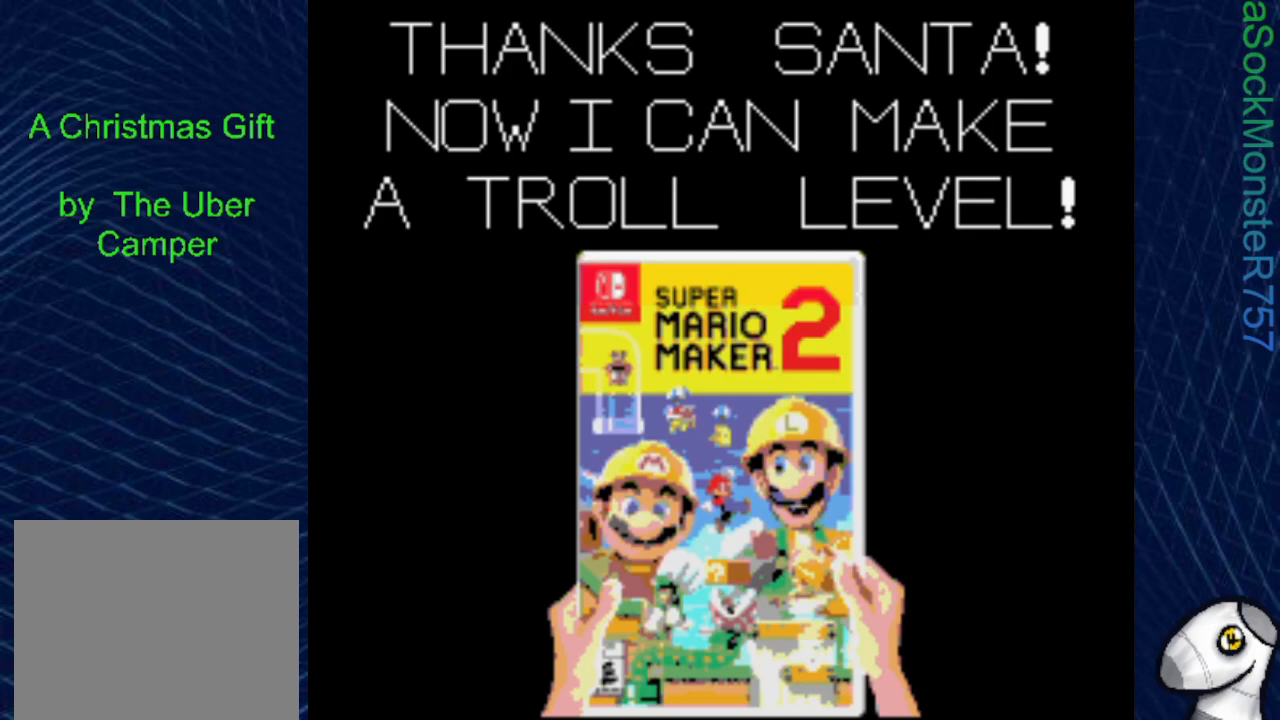
Gameplay with a controller (PlayStation layout); each line is a JSON object with the inputs held at the frame after it. "events" lists button and stick changes between this image and that frame as [ms after this image, input, new state], when the widget could be followed in between. Not read: left_stick right_stick.
{"buttons": ["CROSS"], "events": [[167, "CROSS", "down"], [317, "CROSS", "up"], [450, "CROSS", "down"]]}
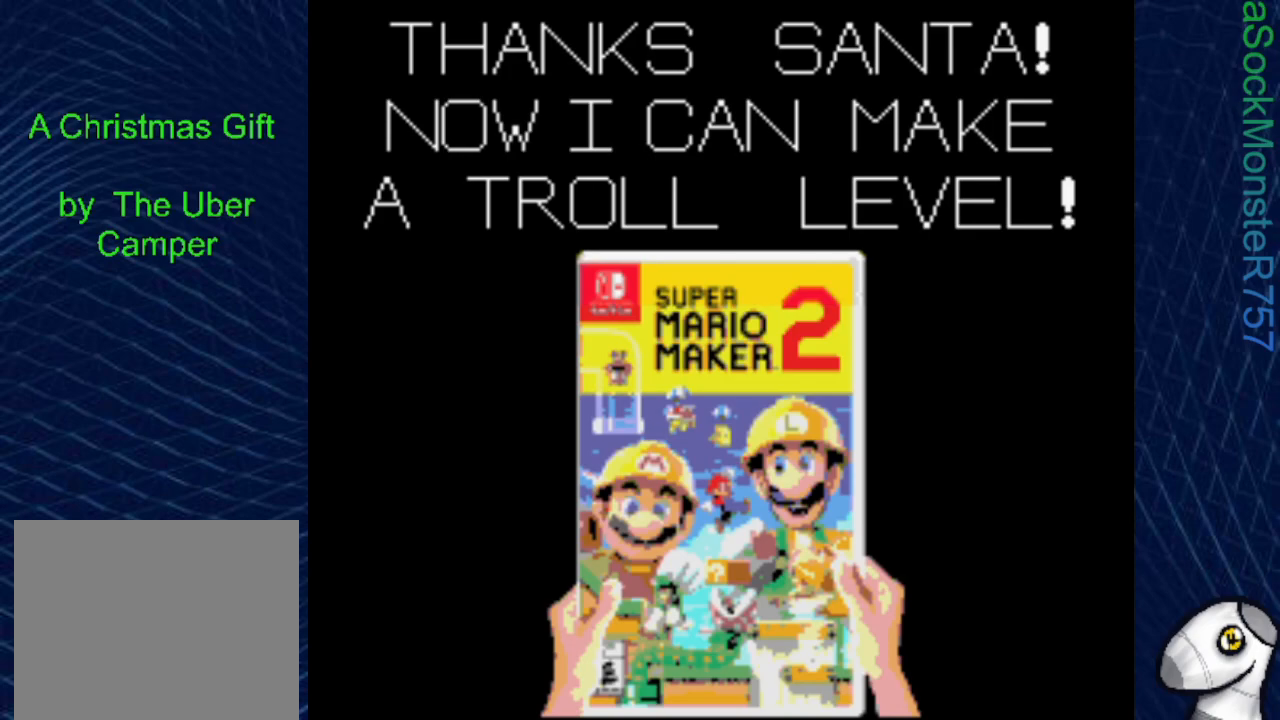
{"buttons": ["CROSS"], "events": [[83, "CROSS", "up"], [200, "CROSS", "down"], [317, "CROSS", "up"], [400, "CROSS", "down"]]}
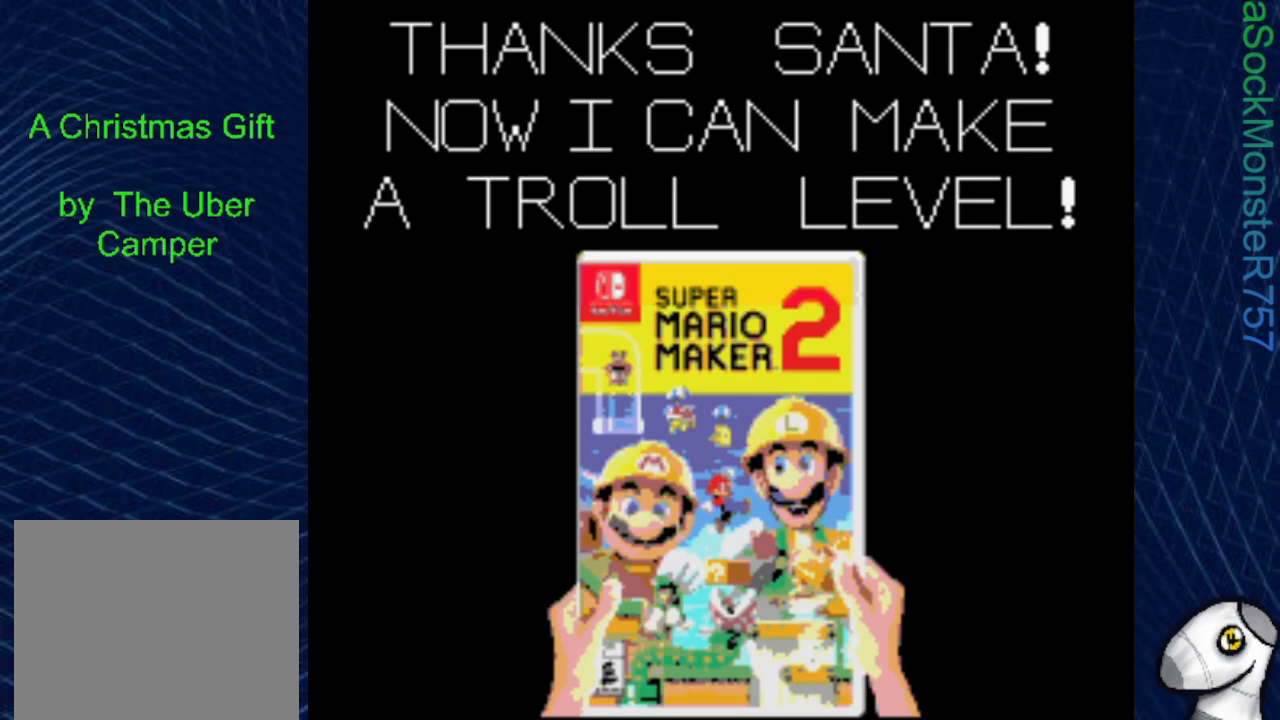
{"buttons": [], "events": [[17, "CROSS", "up"], [117, "CROSS", "down"], [233, "CROSS", "up"], [317, "CROSS", "down"], [450, "CROSS", "up"]]}
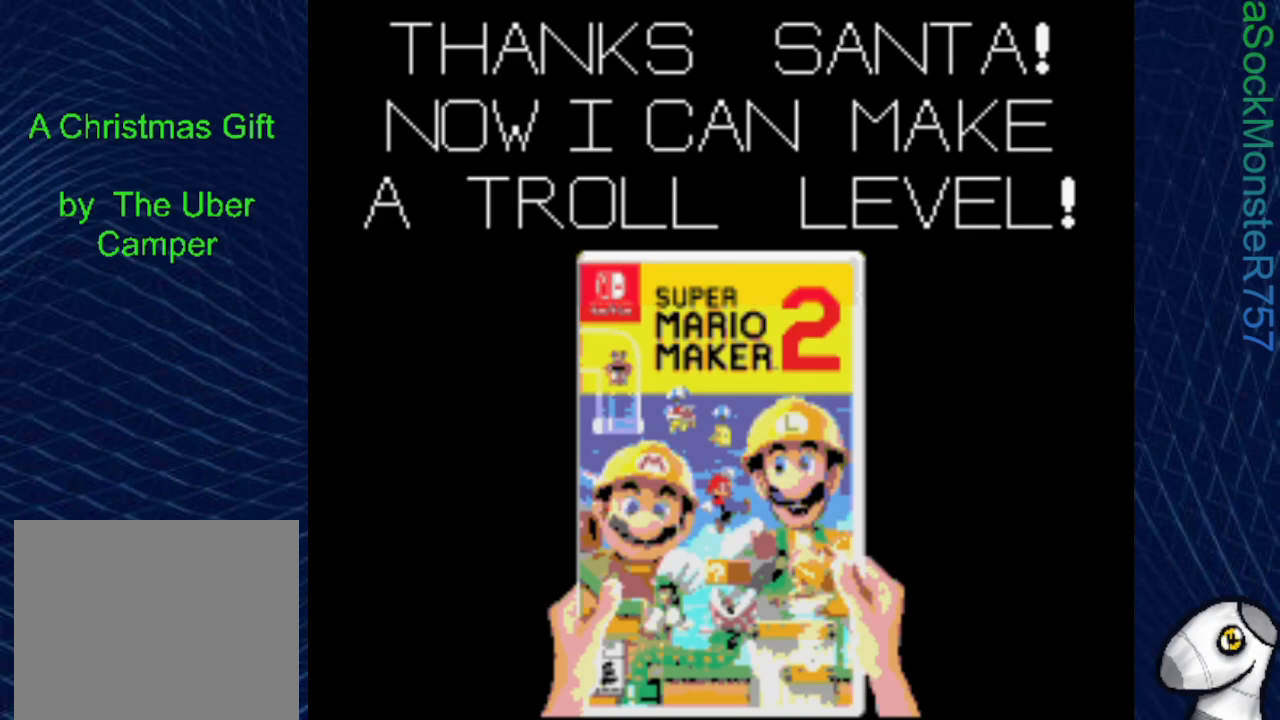
{"buttons": ["CROSS"], "events": [[33, "CROSS", "down"], [150, "CROSS", "up"], [233, "CROSS", "down"], [333, "CROSS", "up"], [433, "CROSS", "down"]]}
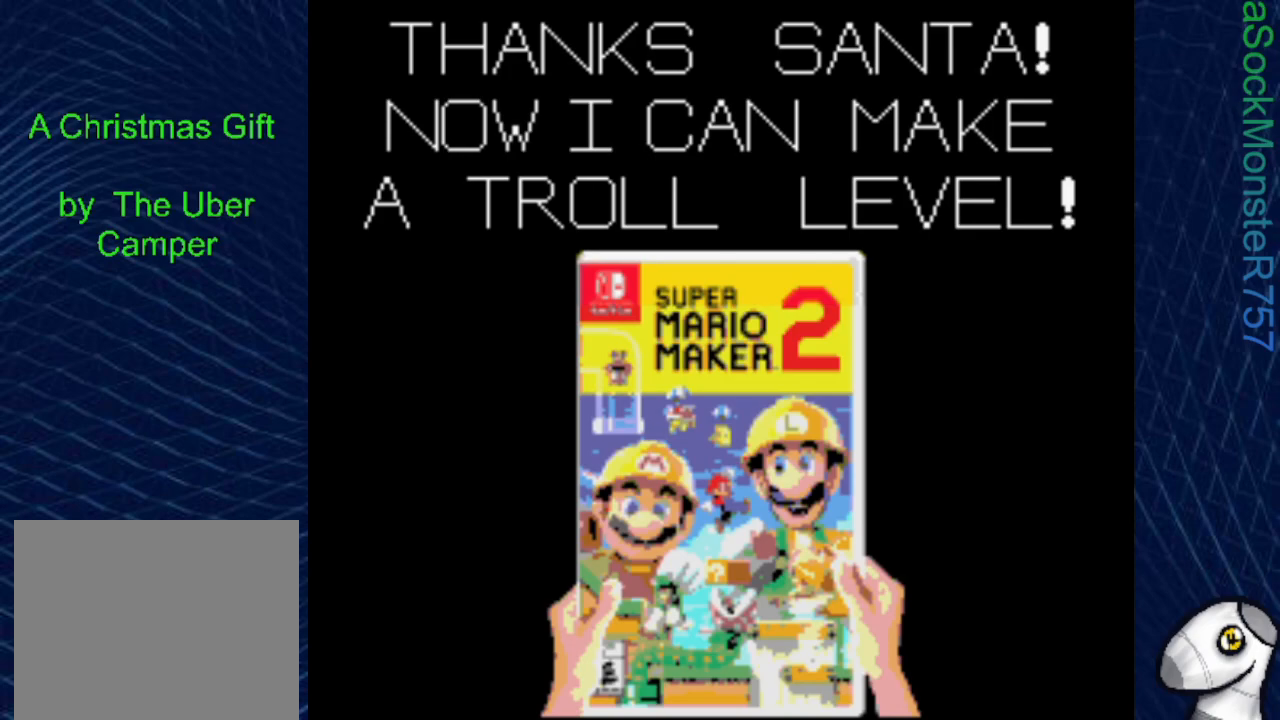
{"buttons": [], "events": [[50, "CROSS", "up"], [150, "CROSS", "down"], [267, "CROSS", "up"], [350, "CROSS", "down"], [450, "CROSS", "up"]]}
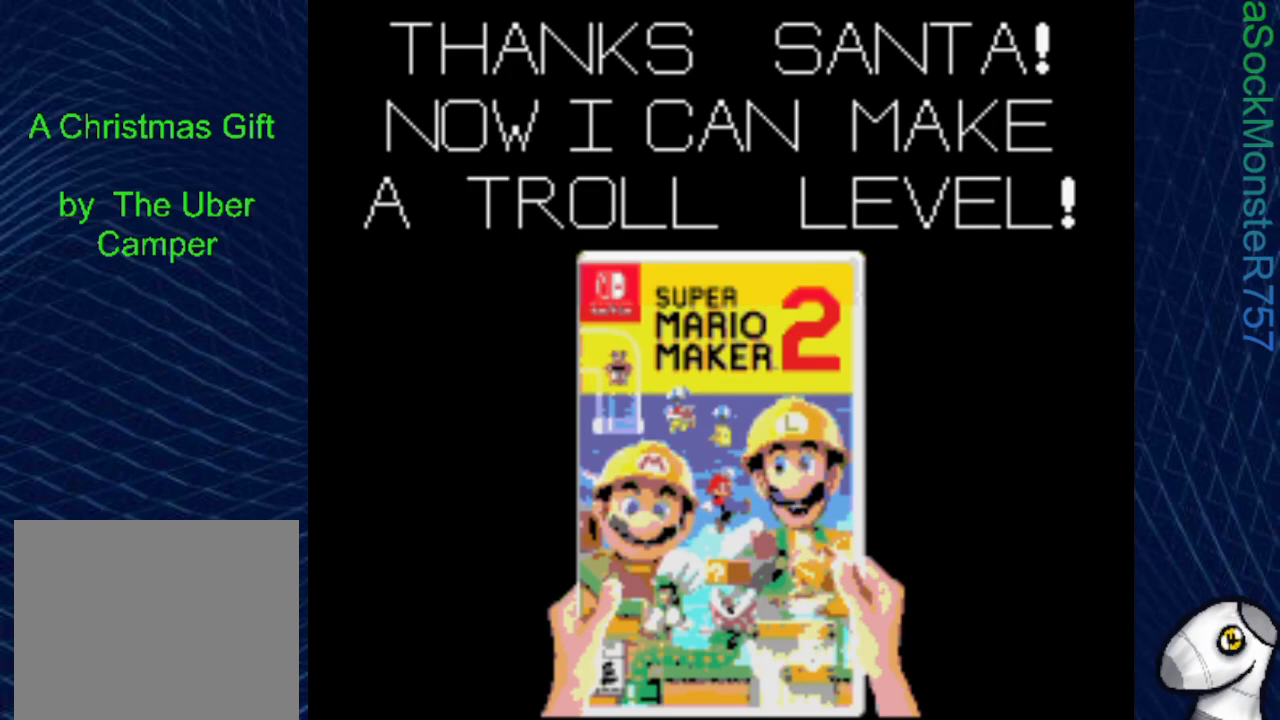
{"buttons": ["CROSS"], "events": [[50, "CROSS", "down"], [167, "CROSS", "up"], [283, "CROSS", "down"], [350, "CROSS", "up"], [483, "CROSS", "down"]]}
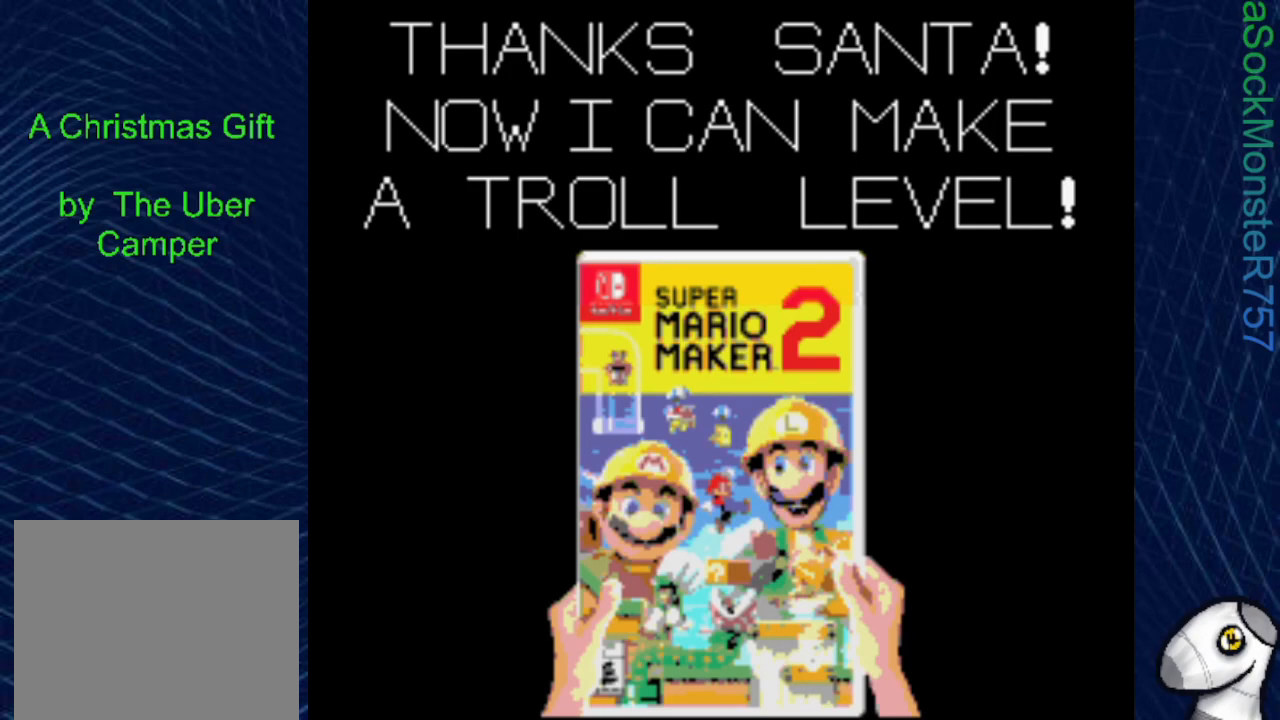
{"buttons": ["CROSS"], "events": [[67, "CROSS", "up"], [200, "CROSS", "down"], [317, "CROSS", "up"], [433, "CROSS", "down"]]}
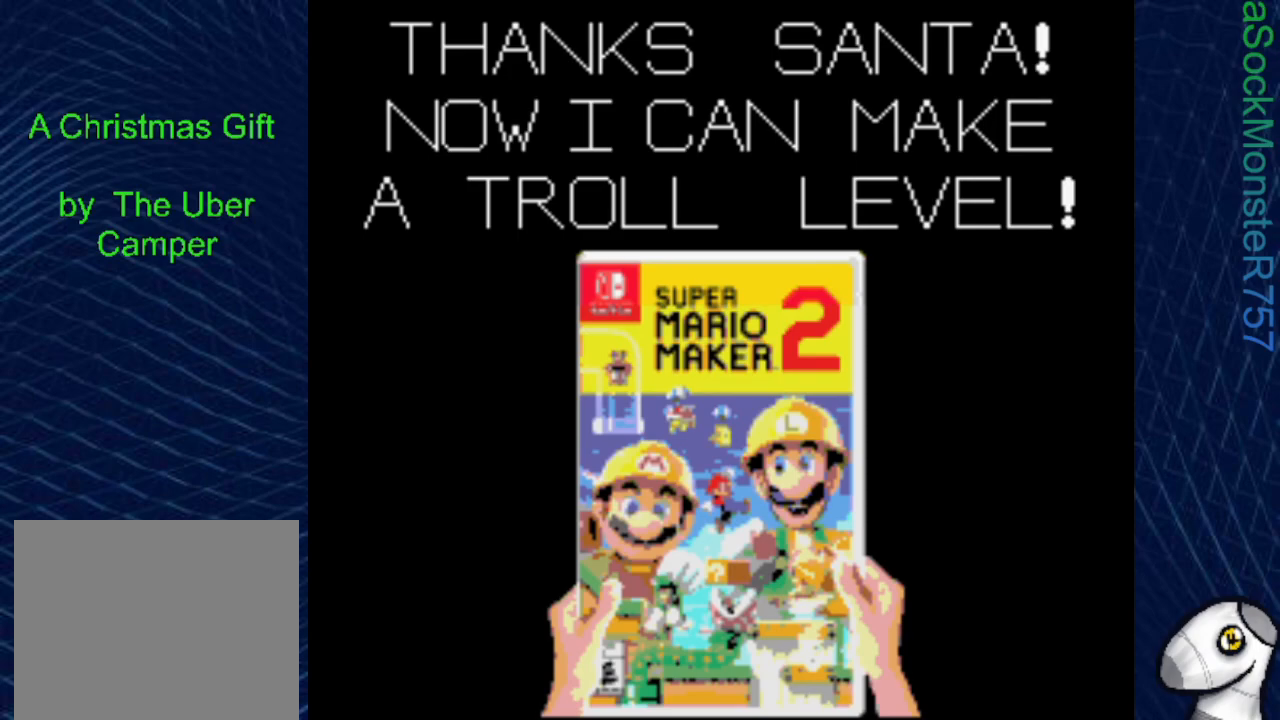
{"buttons": ["CROSS"], "events": [[17, "CROSS", "up"], [167, "CROSS", "down"], [250, "CROSS", "up"], [450, "CROSS", "down"]]}
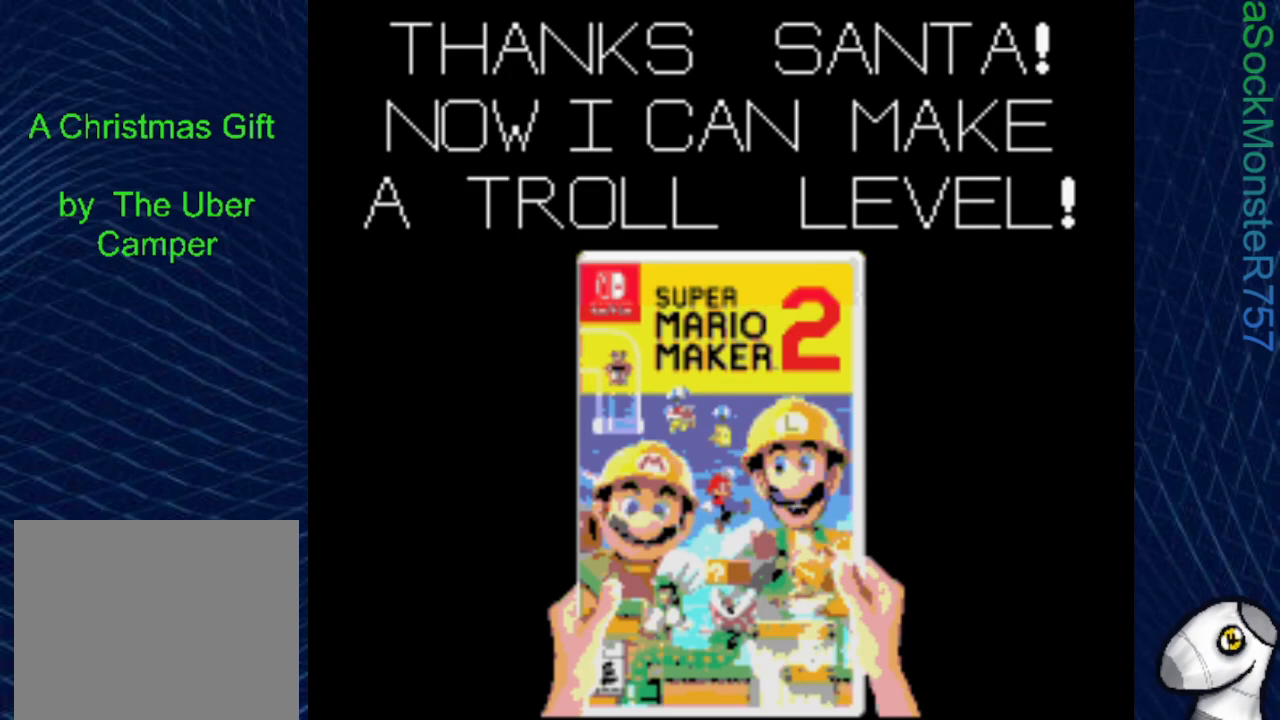
{"buttons": ["CROSS"], "events": [[33, "CROSS", "up"], [200, "CROSS", "down"], [267, "CROSS", "up"], [450, "CROSS", "down"]]}
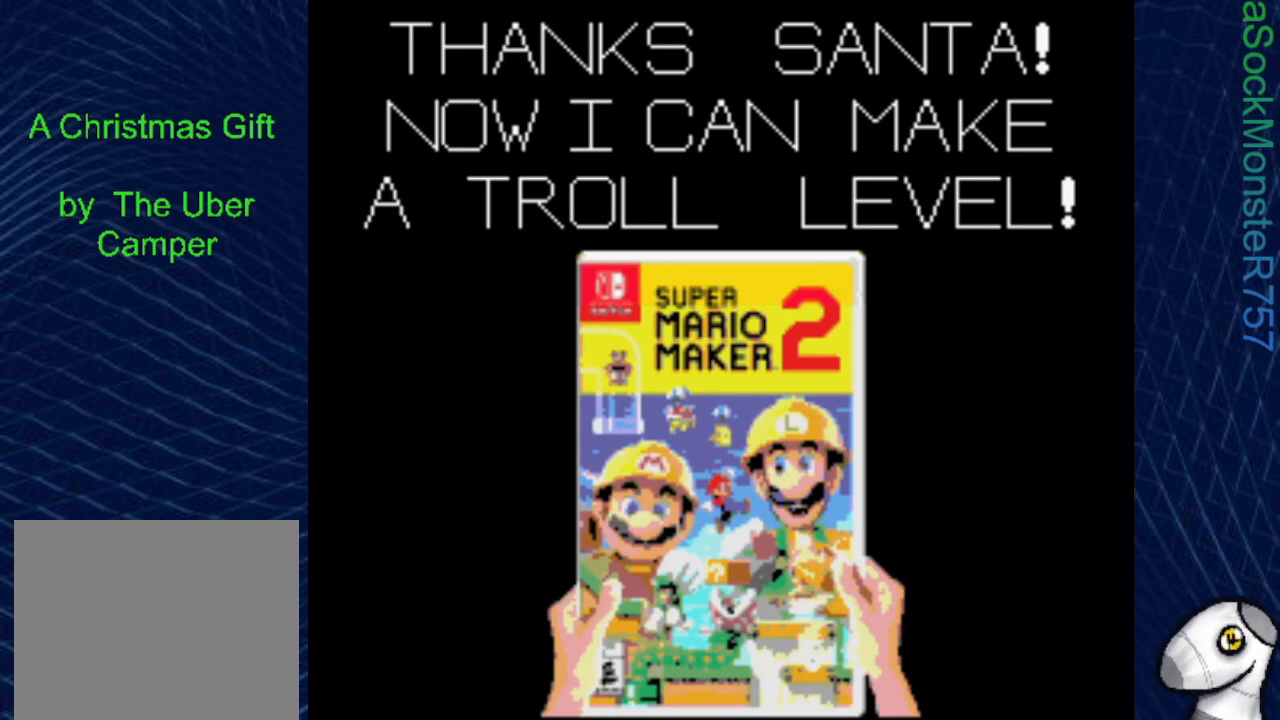
{"buttons": ["CROSS"], "events": []}
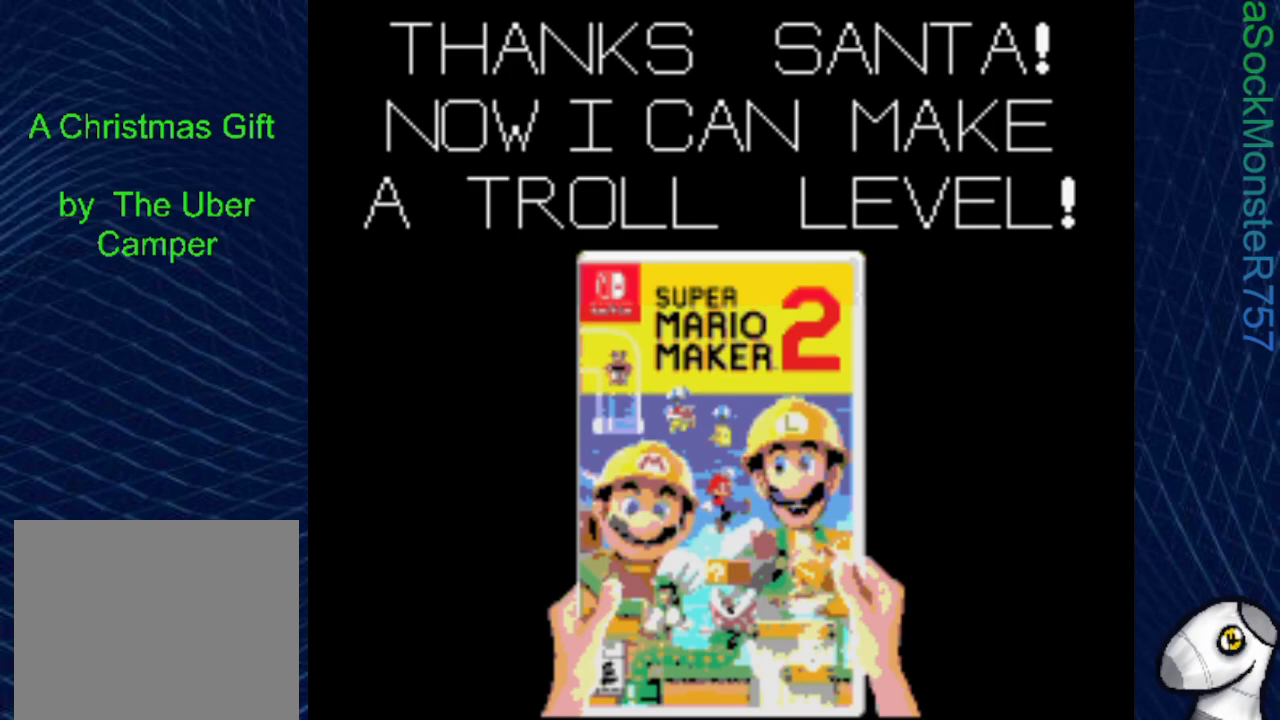
{"buttons": ["CROSS"], "events": [[133, "CROSS", "up"], [433, "CROSS", "down"]]}
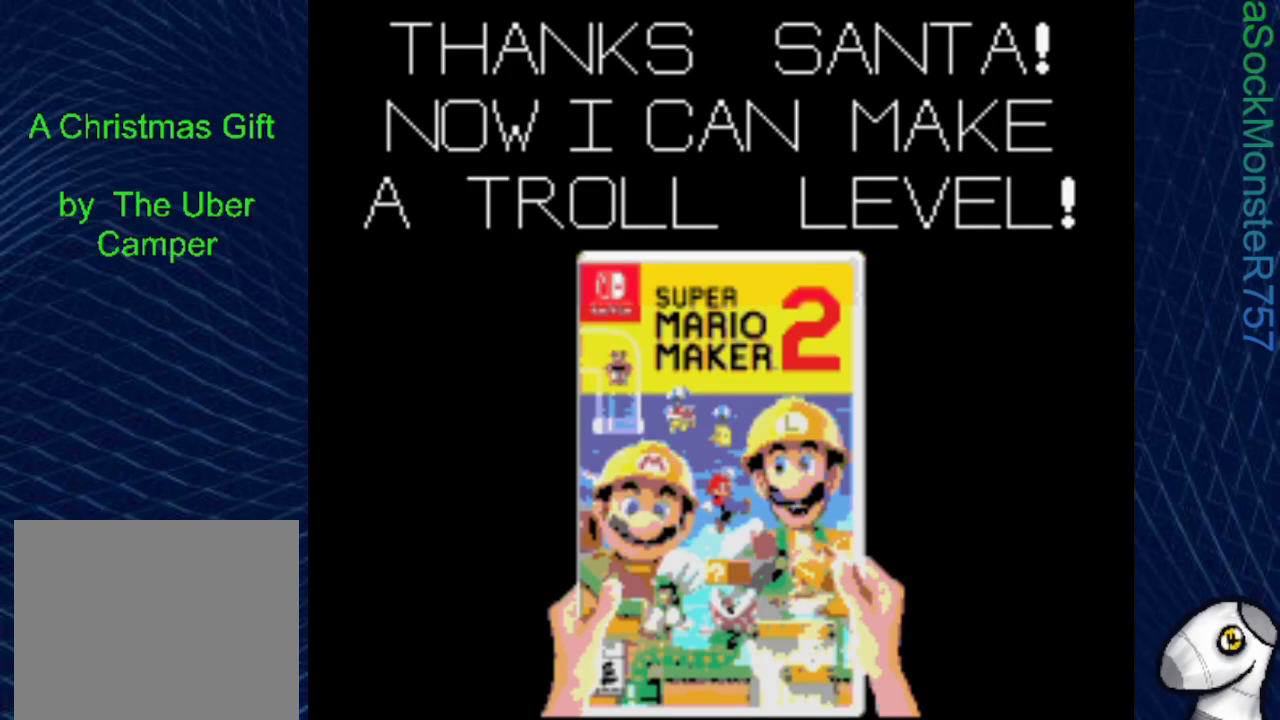
{"buttons": ["CROSS"], "events": [[200, "CROSS", "up"], [450, "CROSS", "down"]]}
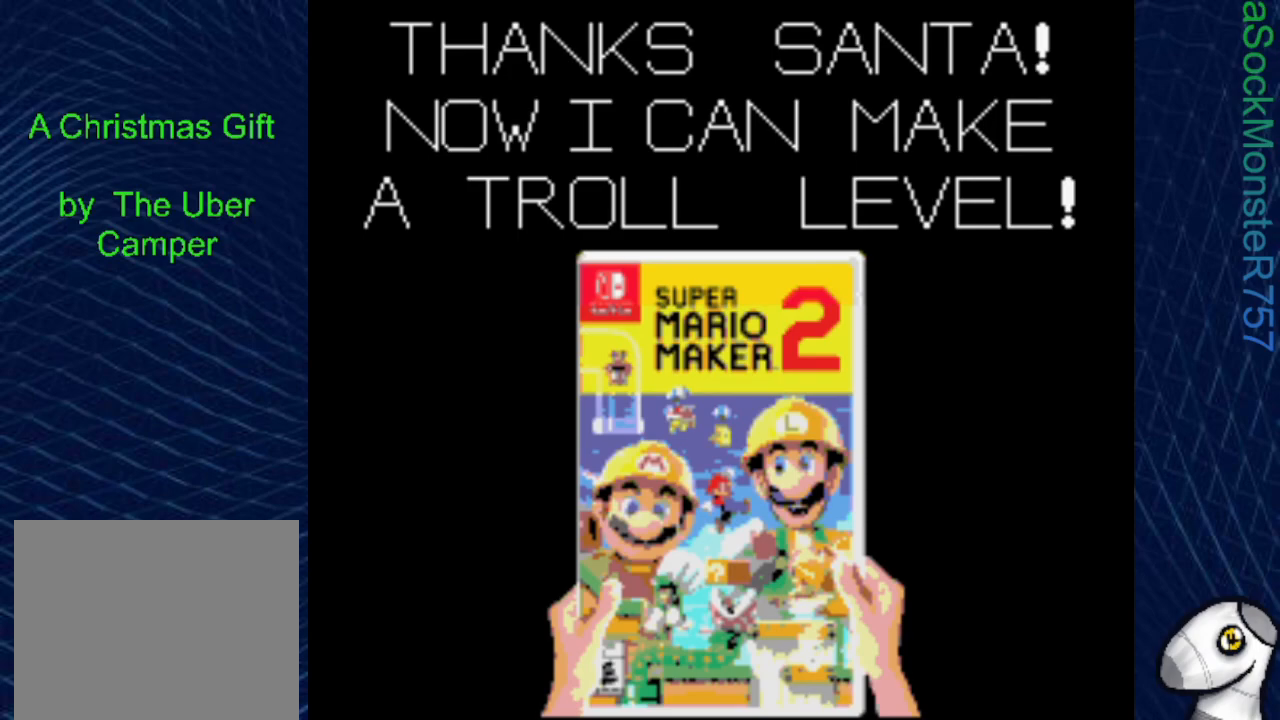
{"buttons": ["CROSS"], "events": [[33, "CROSS", "up"], [83, "DPAD_RIGHT", "down"], [133, "CROSS", "down"], [167, "DPAD_RIGHT", "up"], [200, "CROSS", "up"], [250, "DPAD_RIGHT", "down"], [300, "CROSS", "down"], [333, "DPAD_RIGHT", "up"], [383, "CROSS", "up"], [433, "DPAD_RIGHT", "down"], [467, "CROSS", "down"], [500, "DPAD_RIGHT", "up"]]}
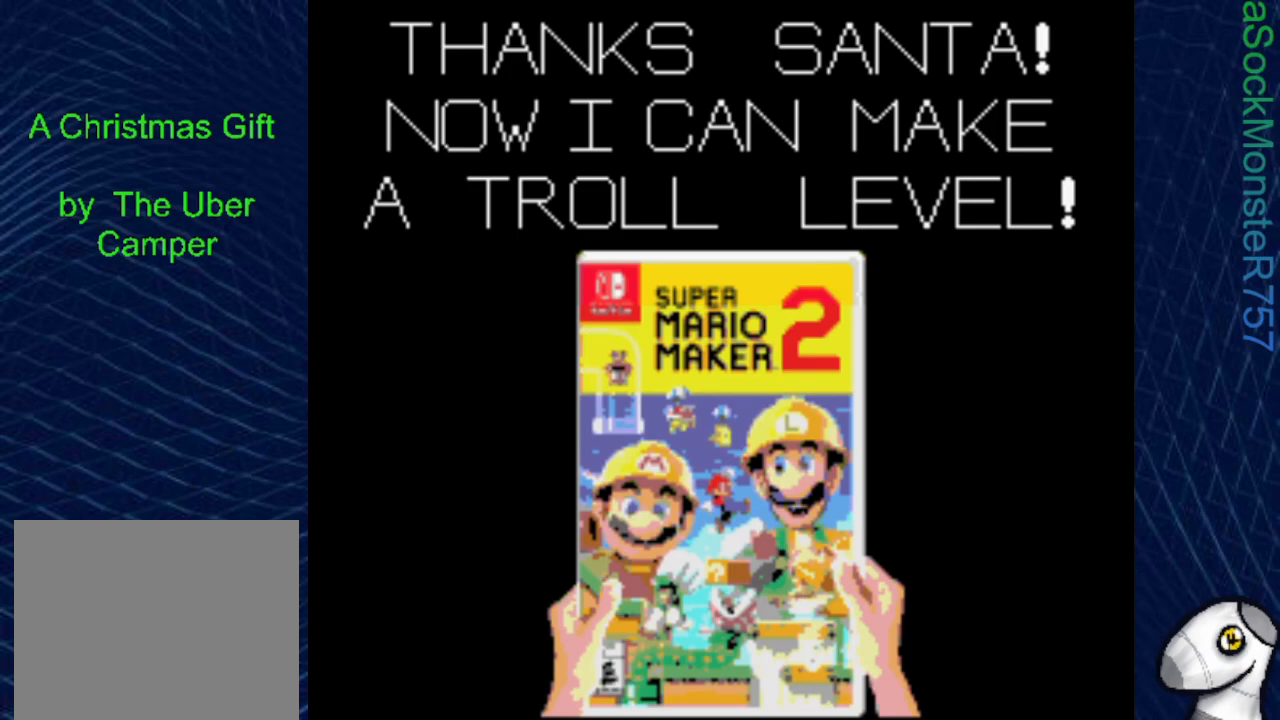
{"buttons": ["CROSS", "DPAD_RIGHT"], "events": [[67, "CROSS", "up"], [117, "DPAD_RIGHT", "down"], [133, "CROSS", "down"], [167, "DPAD_RIGHT", "up"], [217, "CROSS", "up"], [267, "DPAD_RIGHT", "down"], [300, "CROSS", "down"], [333, "DPAD_RIGHT", "up"], [400, "CROSS", "up"], [450, "DPAD_RIGHT", "down"], [500, "CROSS", "down"]]}
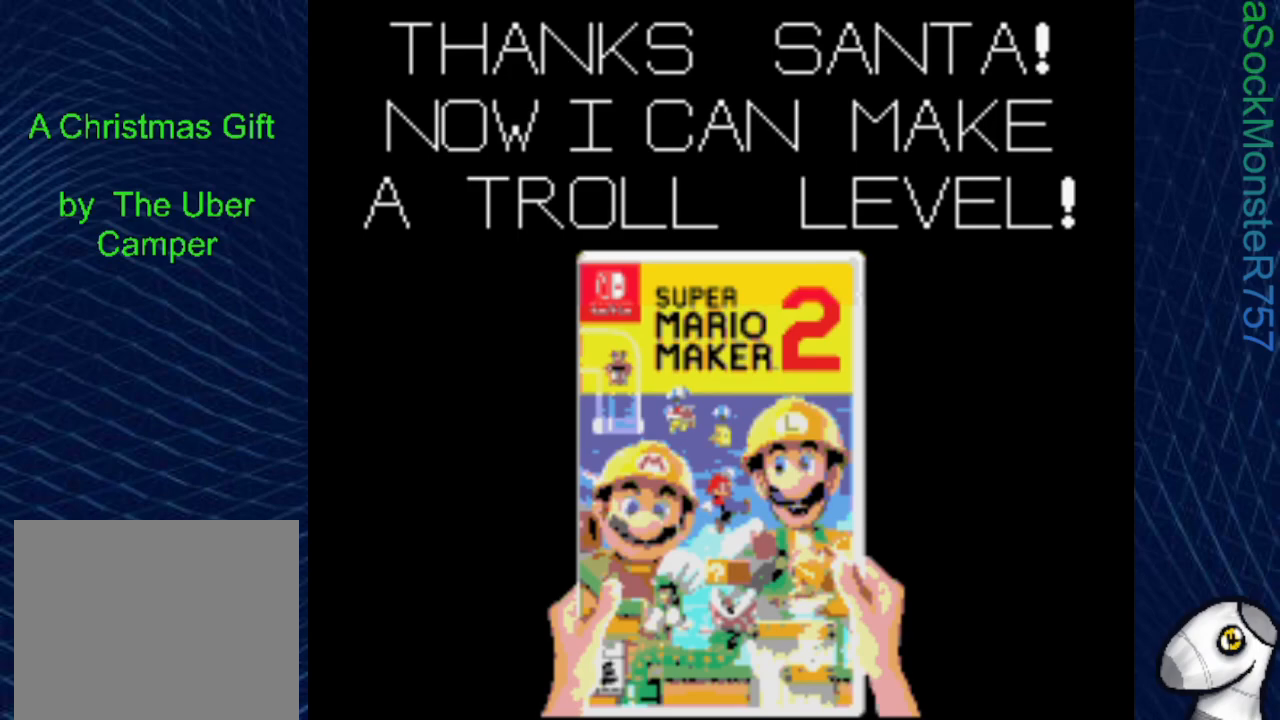
{"buttons": ["CROSS", "DPAD_RIGHT"], "events": [[17, "DPAD_RIGHT", "up"], [50, "CROSS", "up"], [100, "DPAD_RIGHT", "down"], [150, "CROSS", "down"], [200, "DPAD_RIGHT", "up"], [217, "CROSS", "up"], [267, "DPAD_RIGHT", "down"], [300, "CROSS", "down"], [350, "DPAD_RIGHT", "up"], [383, "CROSS", "up"], [450, "DPAD_RIGHT", "down"], [467, "CROSS", "down"]]}
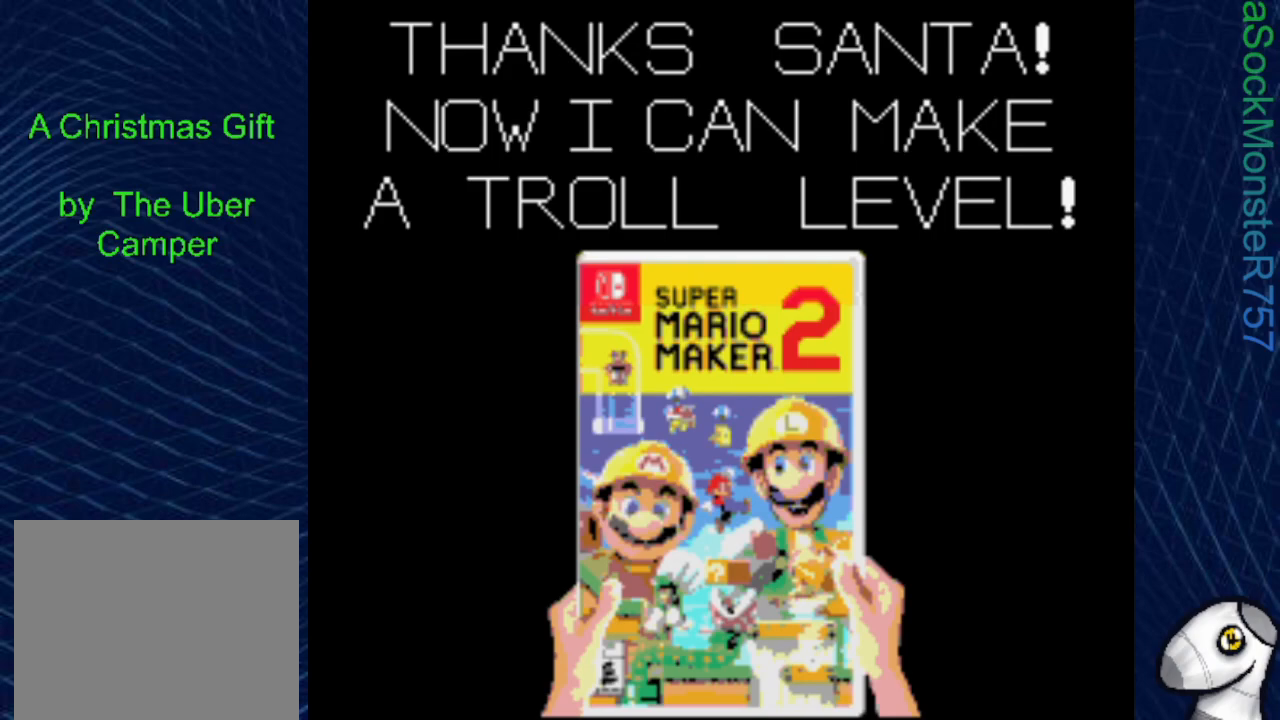
{"buttons": [], "events": [[33, "CROSS", "up"], [50, "DPAD_RIGHT", "up"], [117, "CROSS", "down"], [117, "DPAD_RIGHT", "down"], [200, "CROSS", "up"], [200, "DPAD_RIGHT", "up"]]}